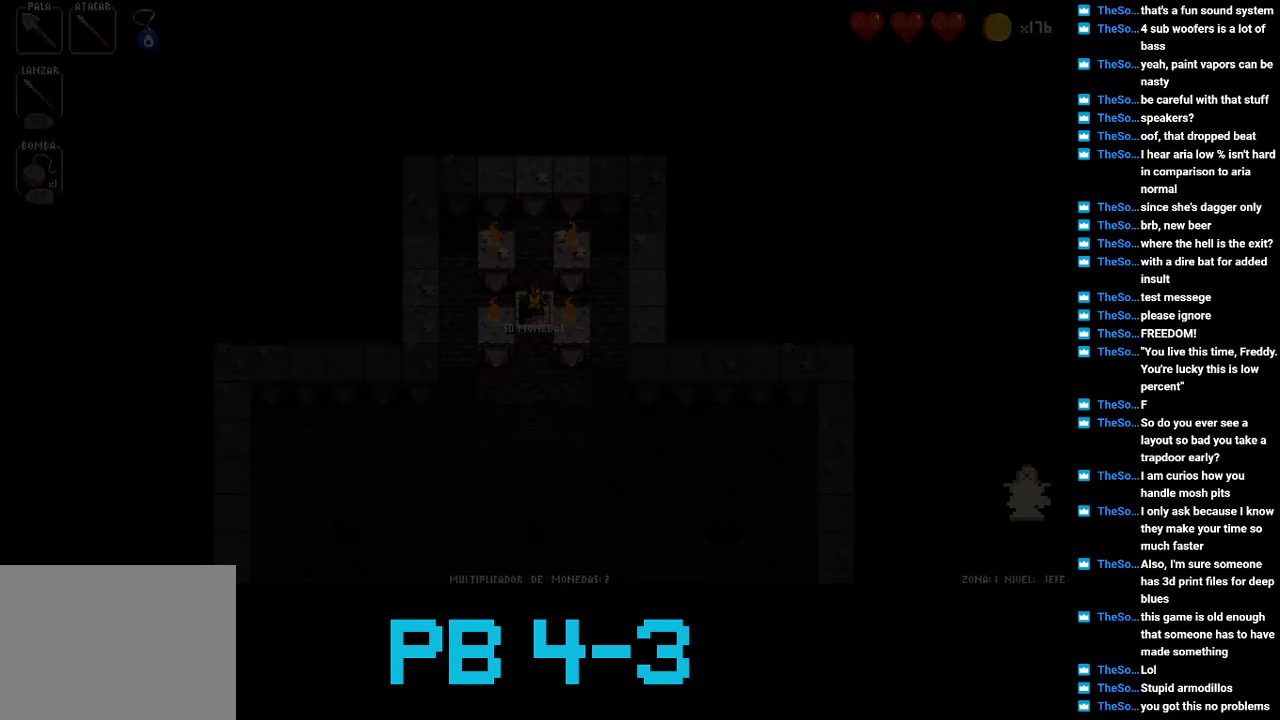
Gameplay with a controller (PlayStation layout); each line is a JSON object with the inputs held at the frame after it. "events" lists button and stick changes between this image and that frame as [ms after this image, input, new state], when the widget could be followed in between. Not read: L3 R3.
{"buttons": [], "events": [[367, "SQUARE", "down"], [433, "SQUARE", "up"]]}
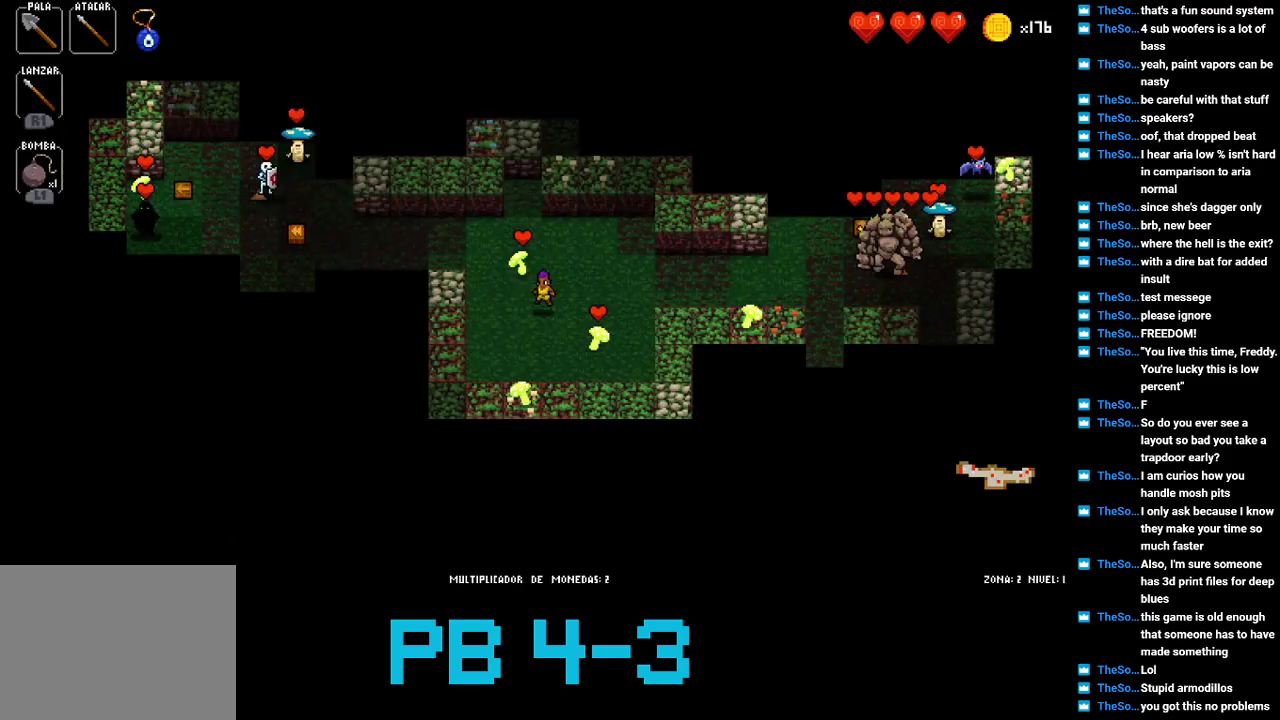
{"buttons": [], "events": [[67, "TRIANGLE", "down"], [167, "TRIANGLE", "up"], [300, "CROSS", "down"], [400, "CROSS", "up"]]}
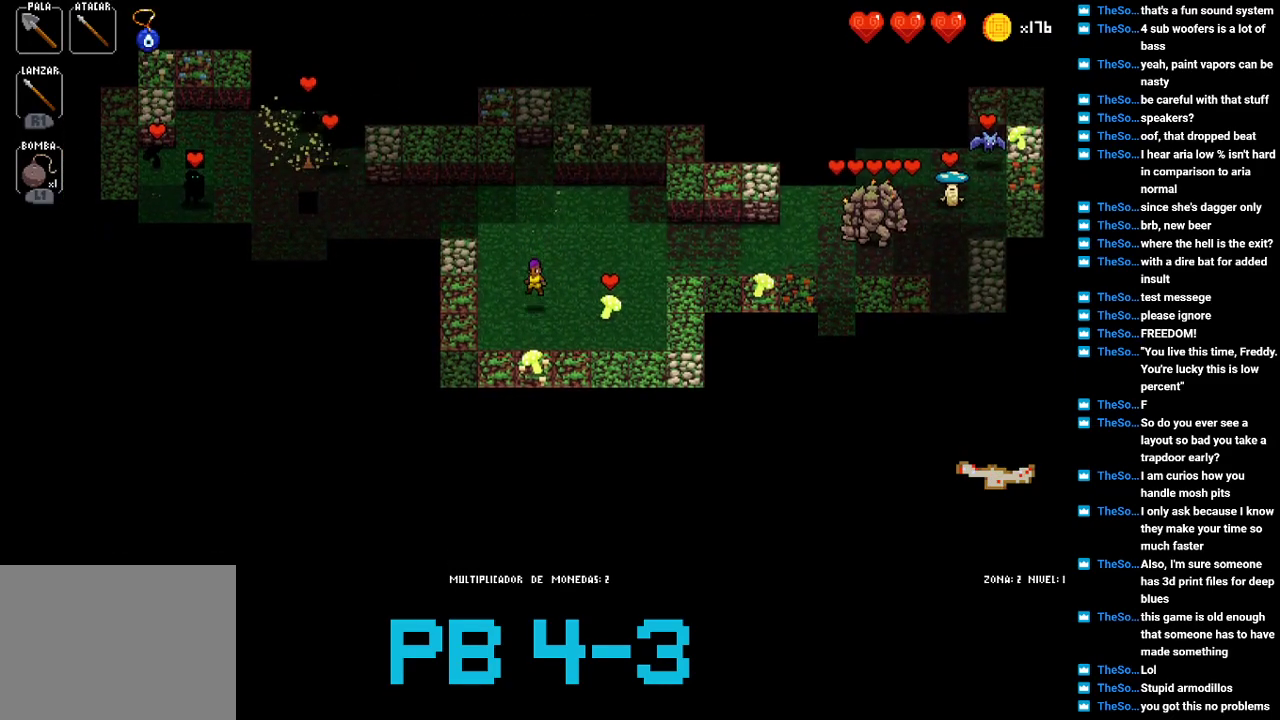
{"buttons": [], "events": [[50, "CIRCLE", "down"], [150, "CIRCLE", "up"], [283, "CIRCLE", "down"], [383, "CIRCLE", "up"]]}
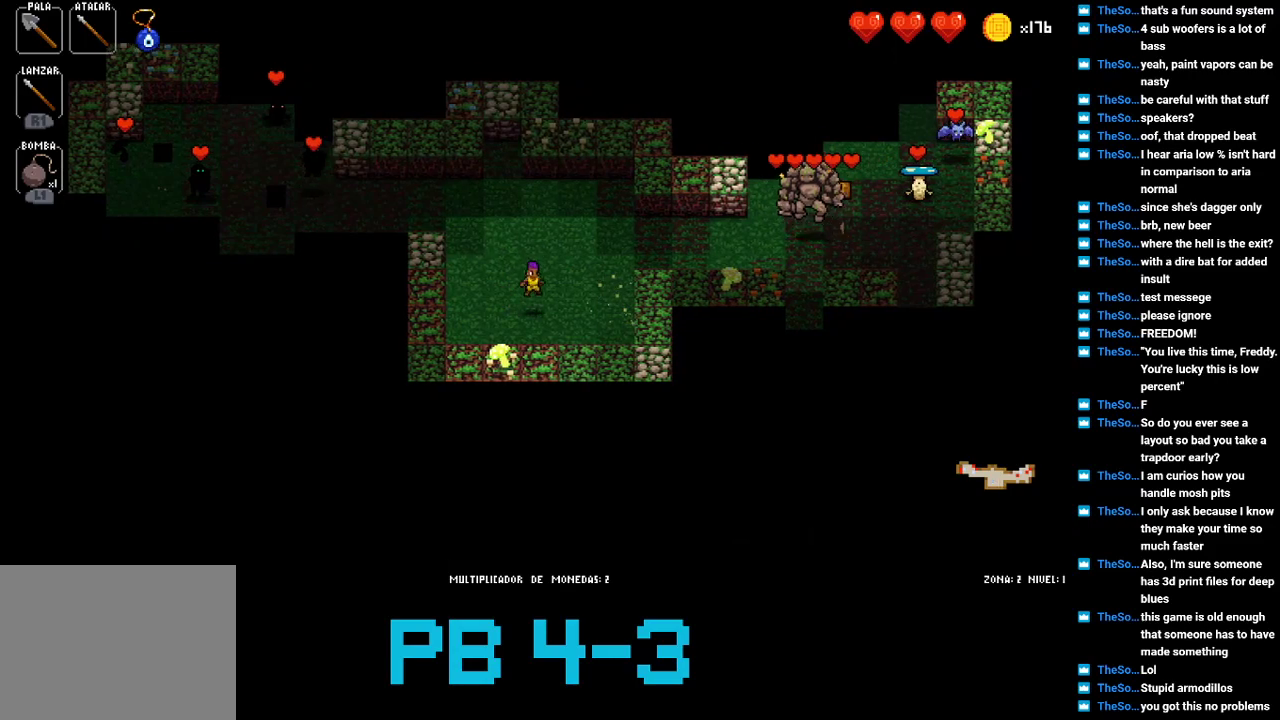
{"buttons": ["CROSS"], "events": [[17, "CROSS", "down"], [83, "CROSS", "up"], [250, "CROSS", "down"], [333, "CROSS", "up"], [467, "CROSS", "down"]]}
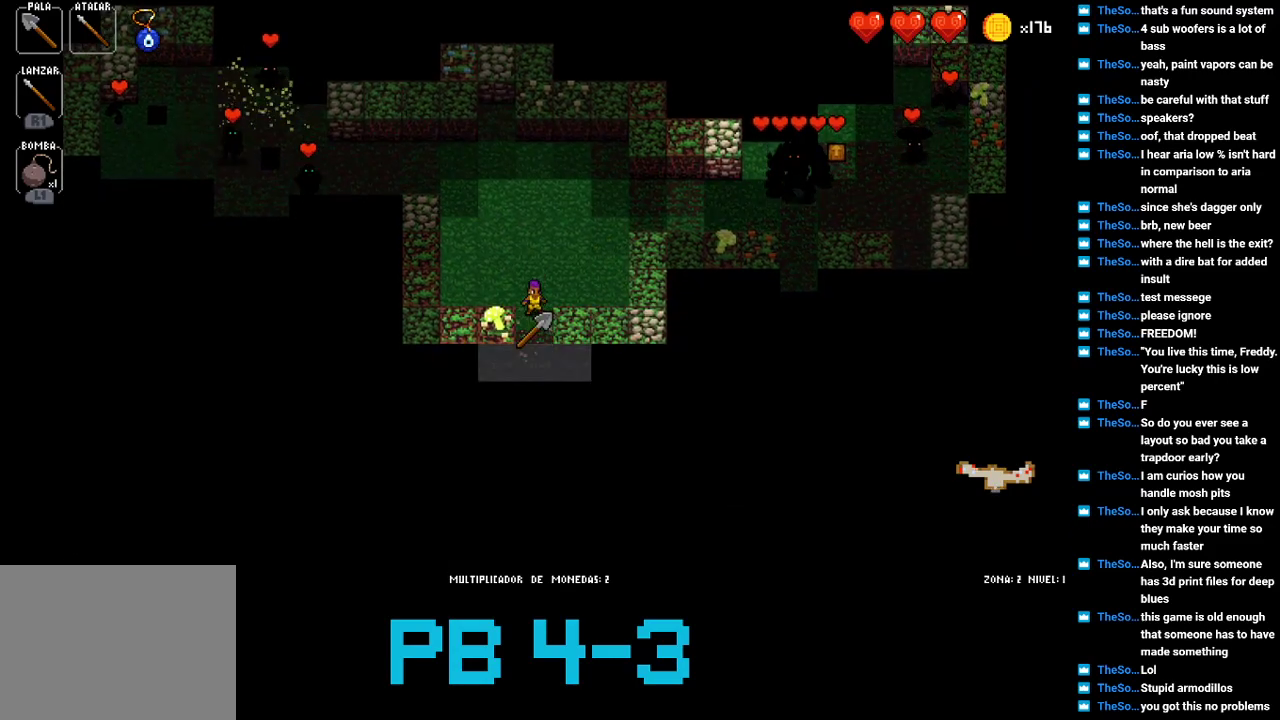
{"buttons": ["CIRCLE"], "events": [[33, "CROSS", "up"], [233, "SQUARE", "down"], [300, "SQUARE", "up"], [433, "CIRCLE", "down"]]}
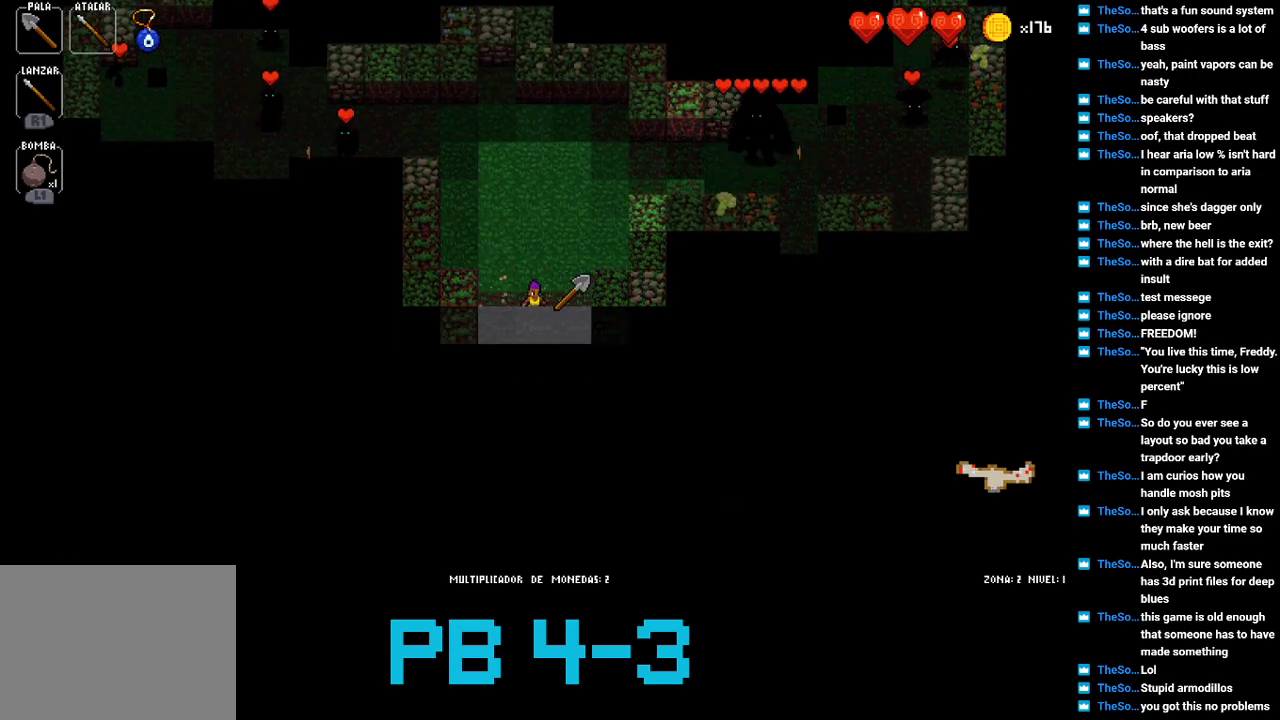
{"buttons": ["SQUARE"], "events": [[33, "CIRCLE", "up"], [183, "CIRCLE", "down"], [250, "CIRCLE", "up"], [417, "SQUARE", "down"]]}
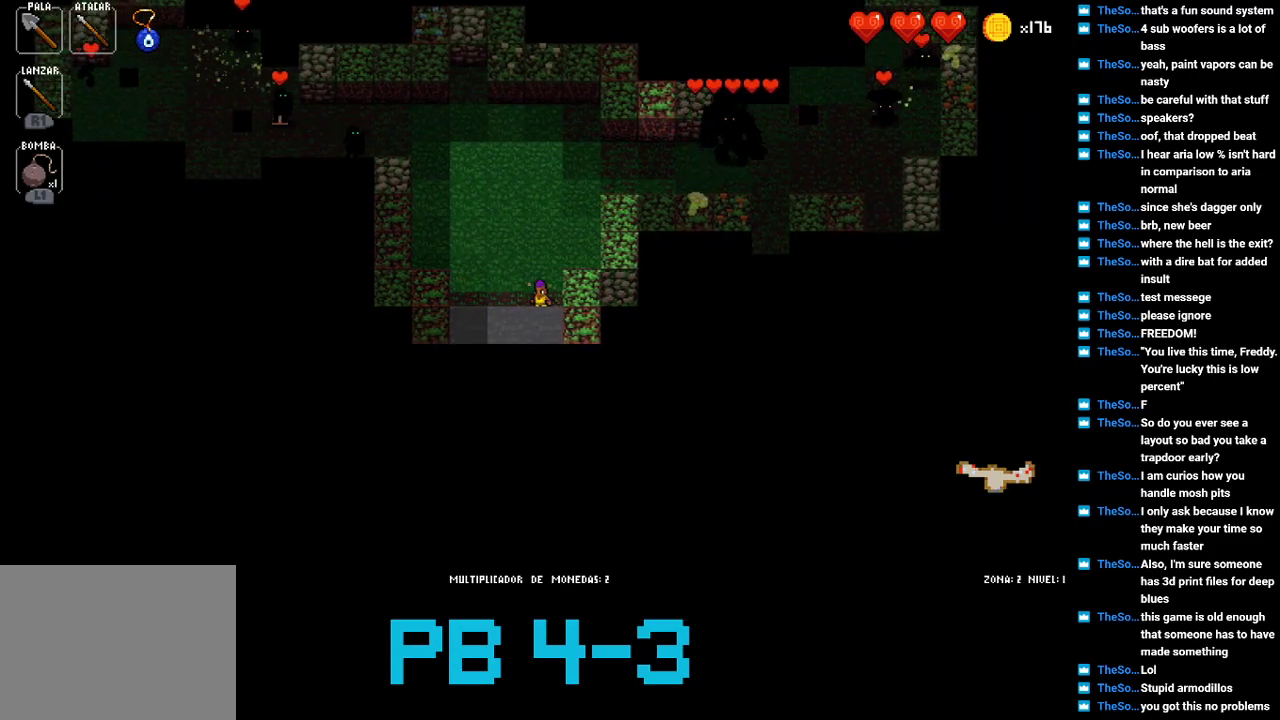
{"buttons": [], "events": [[17, "SQUARE", "up"], [150, "SQUARE", "down"], [250, "SQUARE", "up"], [400, "SQUARE", "down"], [467, "SQUARE", "up"]]}
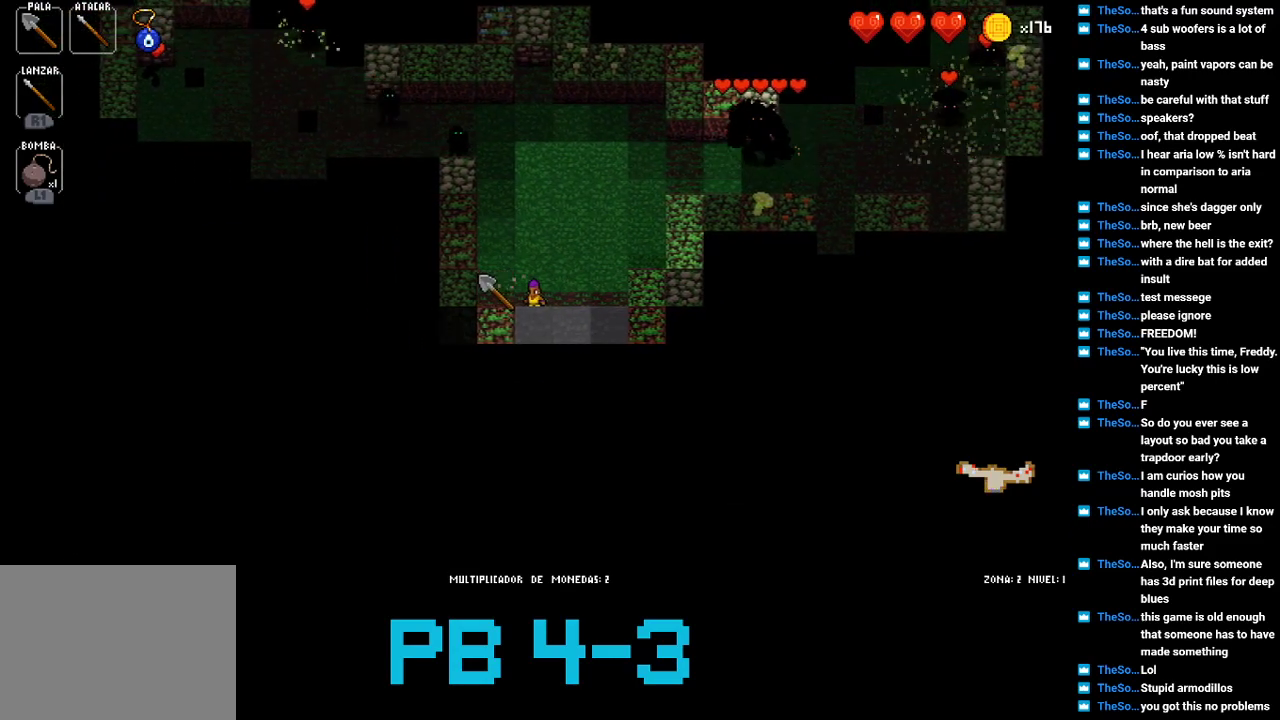
{"buttons": [], "events": [[100, "TRIANGLE", "down"], [200, "TRIANGLE", "up"], [333, "TRIANGLE", "down"], [433, "TRIANGLE", "up"]]}
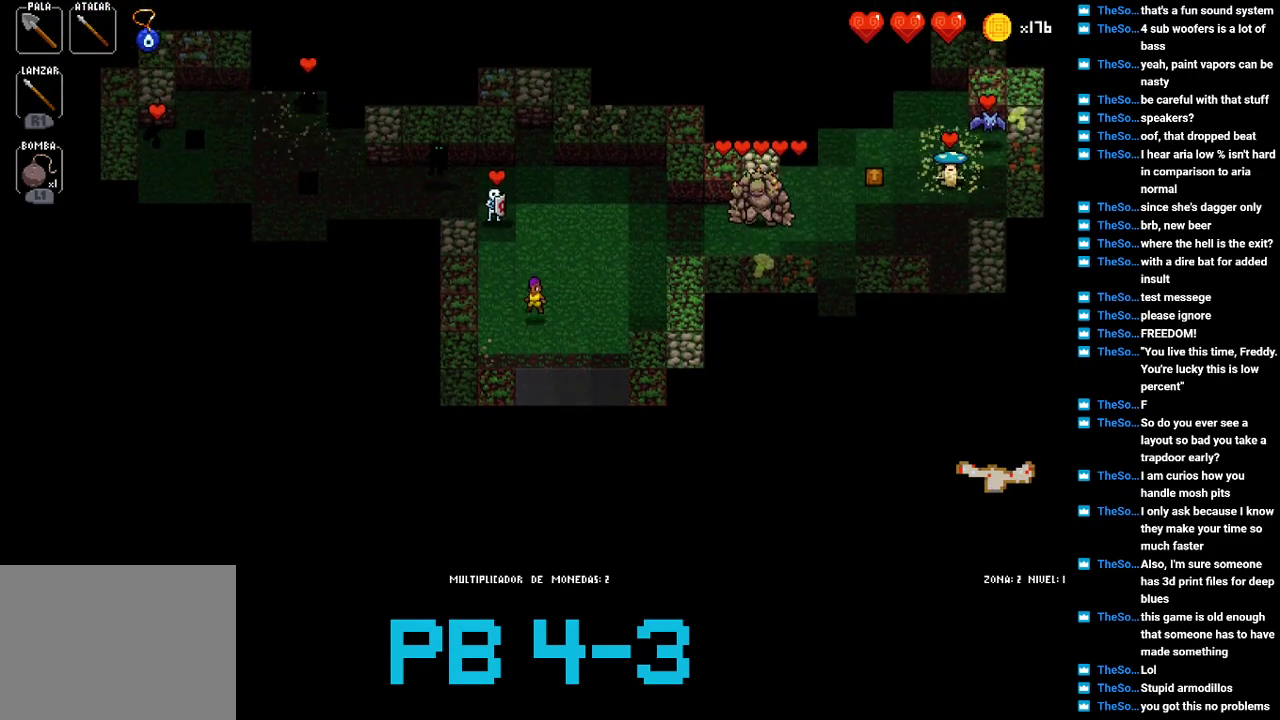
{"buttons": [], "events": [[100, "TRIANGLE", "down"], [200, "TRIANGLE", "up"], [350, "TRIANGLE", "down"], [417, "TRIANGLE", "up"]]}
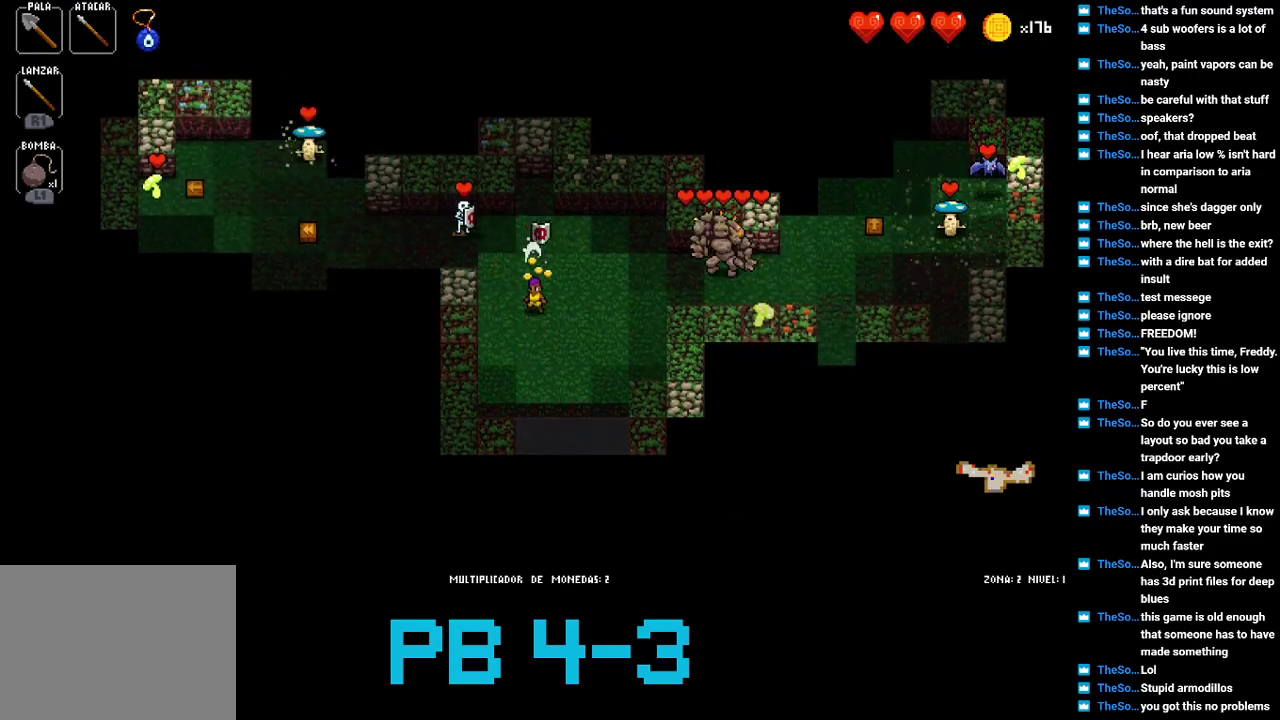
{"buttons": [], "events": [[83, "TRIANGLE", "down"], [150, "TRIANGLE", "up"], [283, "CROSS", "down"], [417, "CROSS", "up"]]}
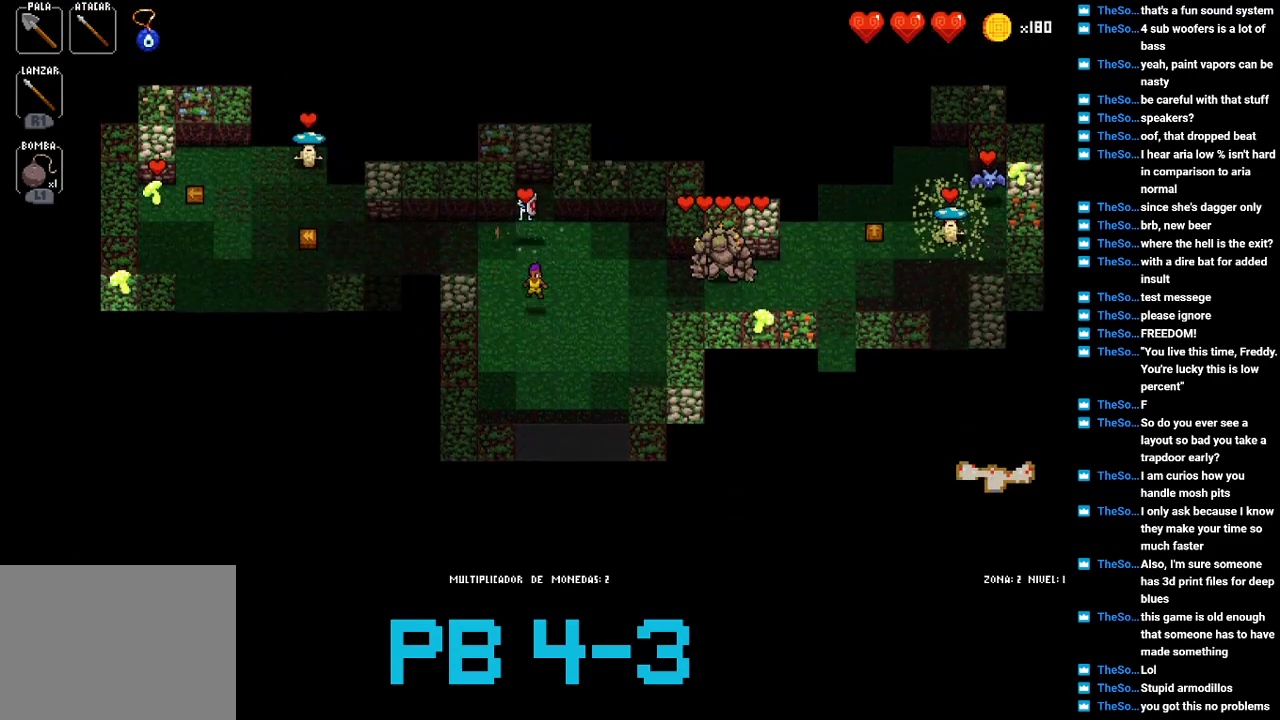
{"buttons": ["CIRCLE"], "events": [[50, "TRIANGLE", "down"], [133, "TRIANGLE", "up"], [267, "TRIANGLE", "down"], [333, "TRIANGLE", "up"], [467, "CIRCLE", "down"]]}
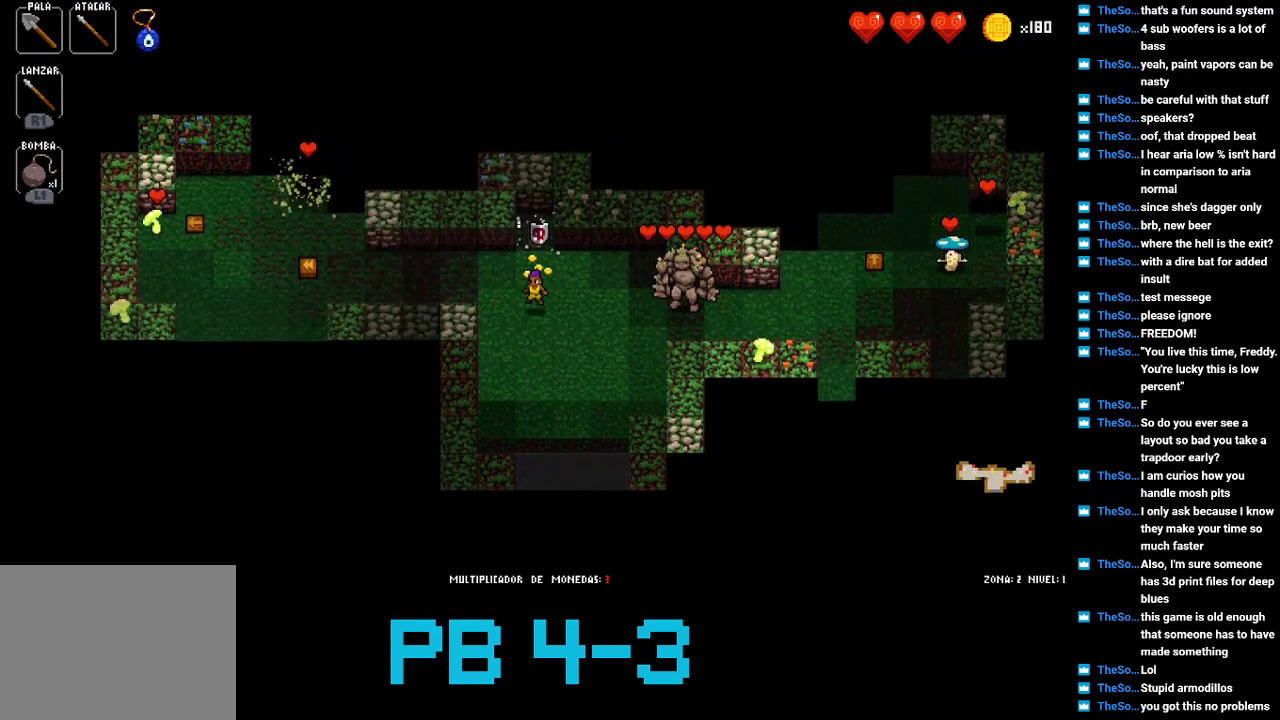
{"buttons": ["CIRCLE"], "events": [[67, "CIRCLE", "up"], [200, "CIRCLE", "down"], [300, "CIRCLE", "up"], [450, "CIRCLE", "down"]]}
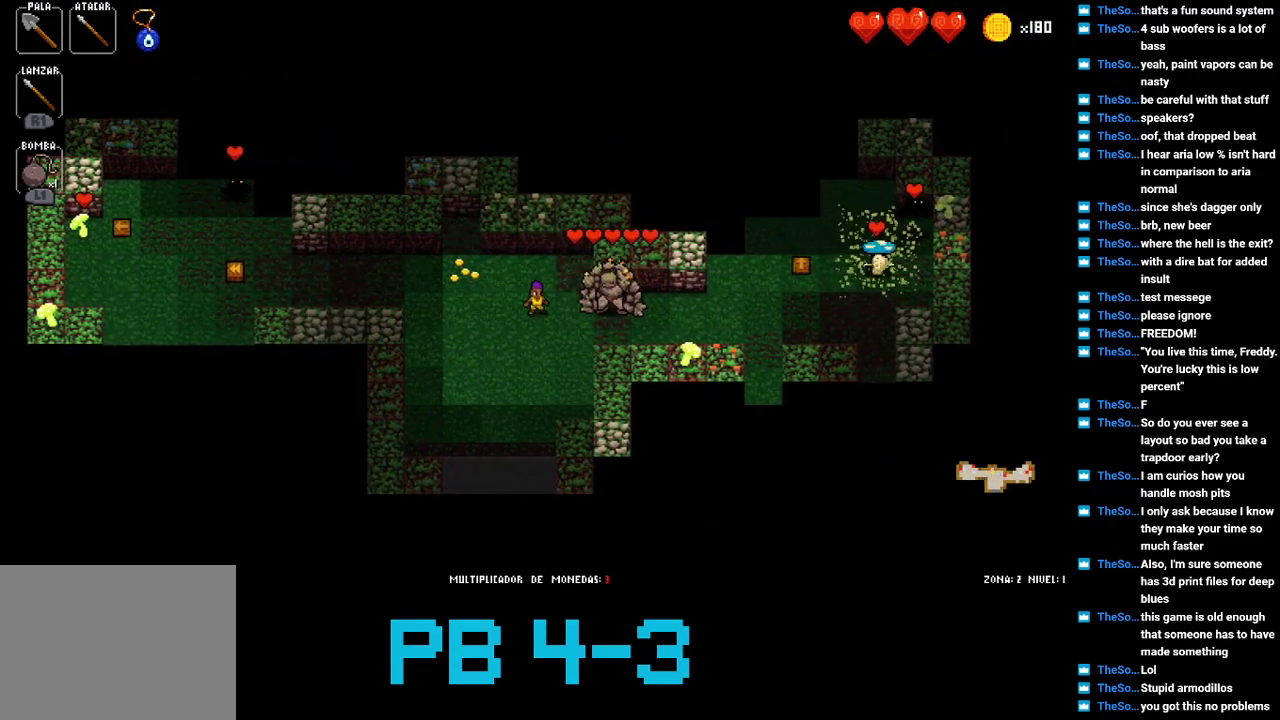
{"buttons": [], "events": [[17, "CIRCLE", "up"], [150, "SQUARE", "down"], [217, "SQUARE", "up"], [383, "CIRCLE", "down"], [450, "CIRCLE", "up"]]}
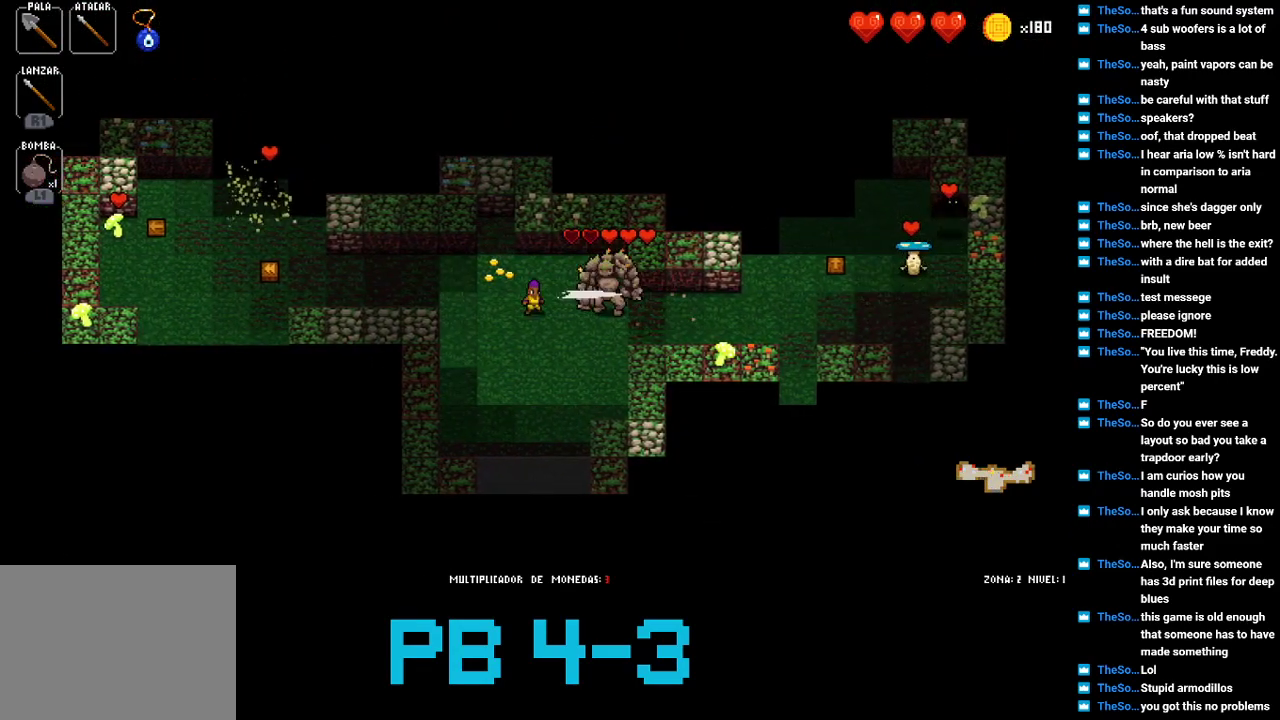
{"buttons": [], "events": [[83, "CIRCLE", "down"], [183, "CIRCLE", "up"], [367, "CIRCLE", "down"], [433, "CIRCLE", "up"]]}
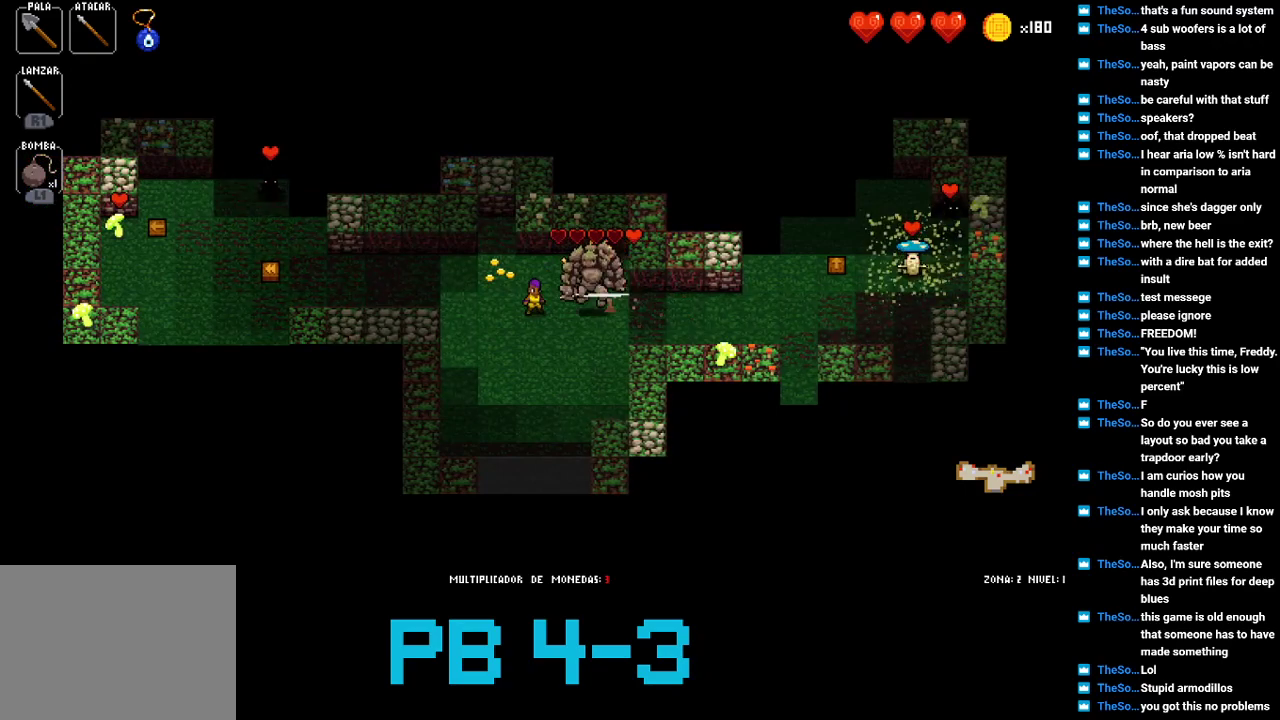
{"buttons": ["TRIANGLE"], "events": [[33, "CIRCLE", "down"], [133, "CIRCLE", "up"], [233, "TRIANGLE", "down"], [333, "TRIANGLE", "up"], [467, "TRIANGLE", "down"]]}
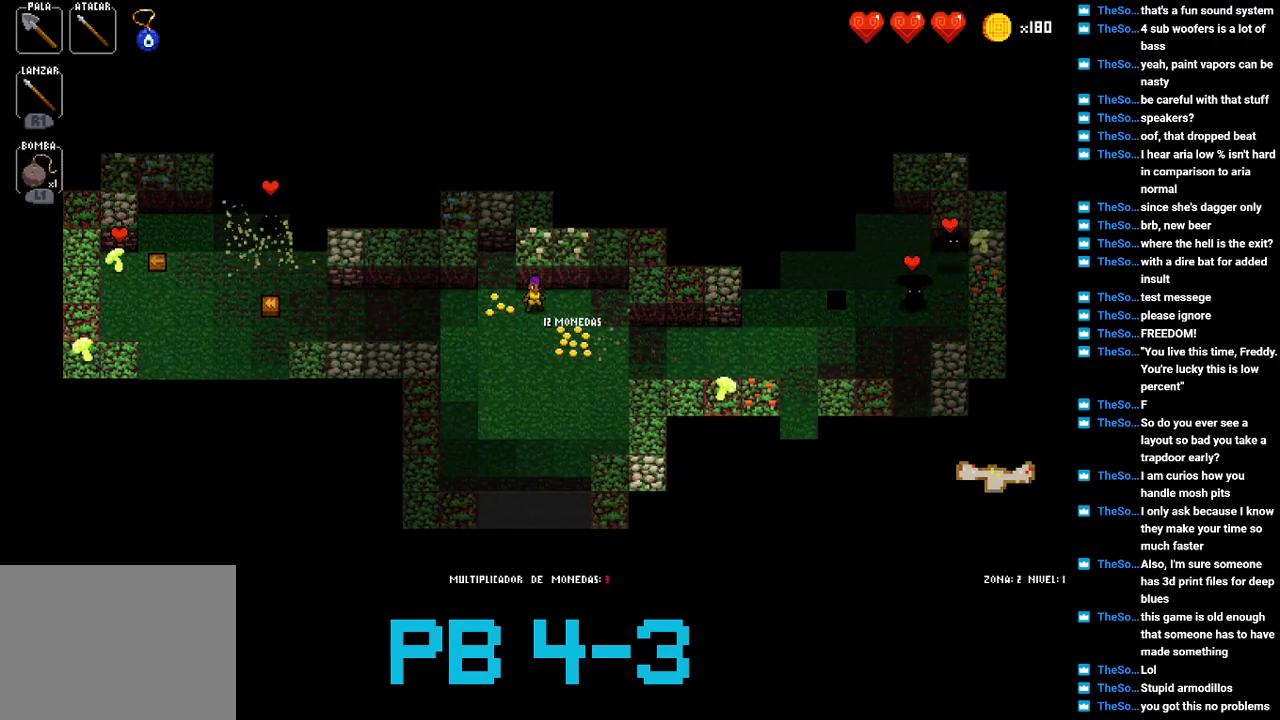
{"buttons": ["TRIANGLE"], "events": [[83, "TRIANGLE", "up"], [217, "TRIANGLE", "down"], [317, "TRIANGLE", "up"], [450, "TRIANGLE", "down"]]}
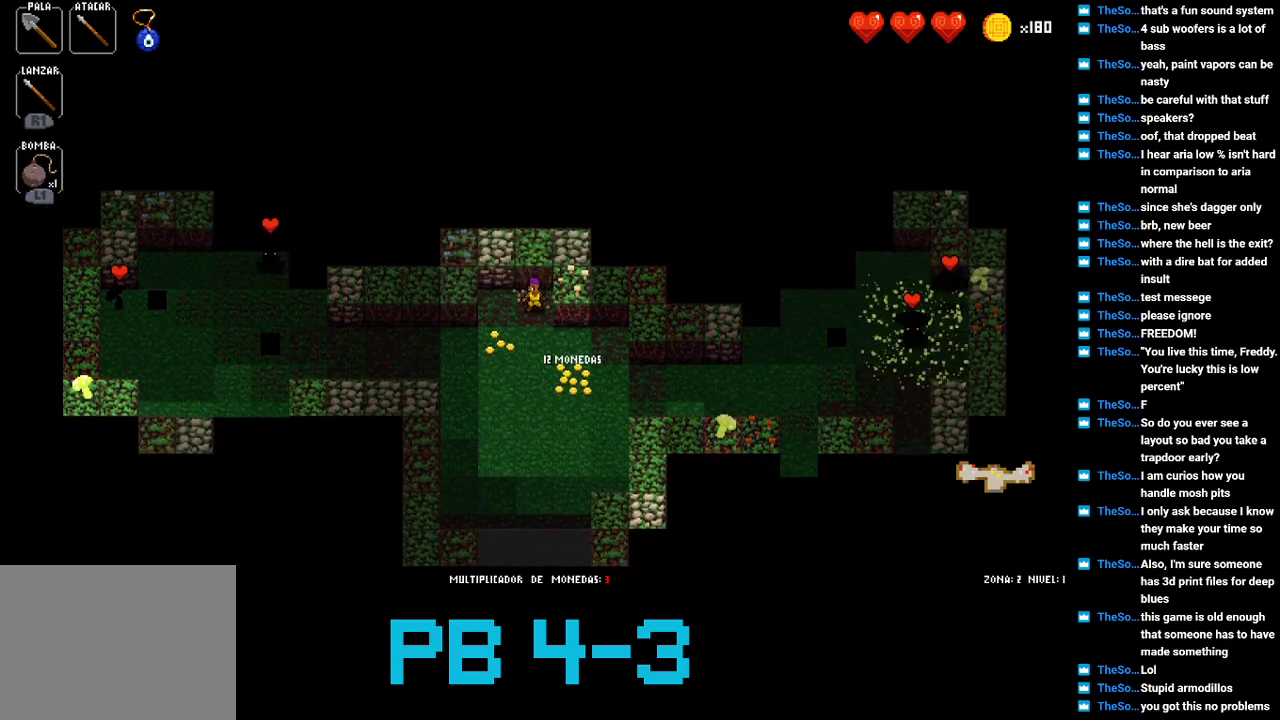
{"buttons": ["CROSS"], "events": [[17, "TRIANGLE", "up"], [217, "TRIANGLE", "down"], [283, "TRIANGLE", "up"], [500, "CROSS", "down"]]}
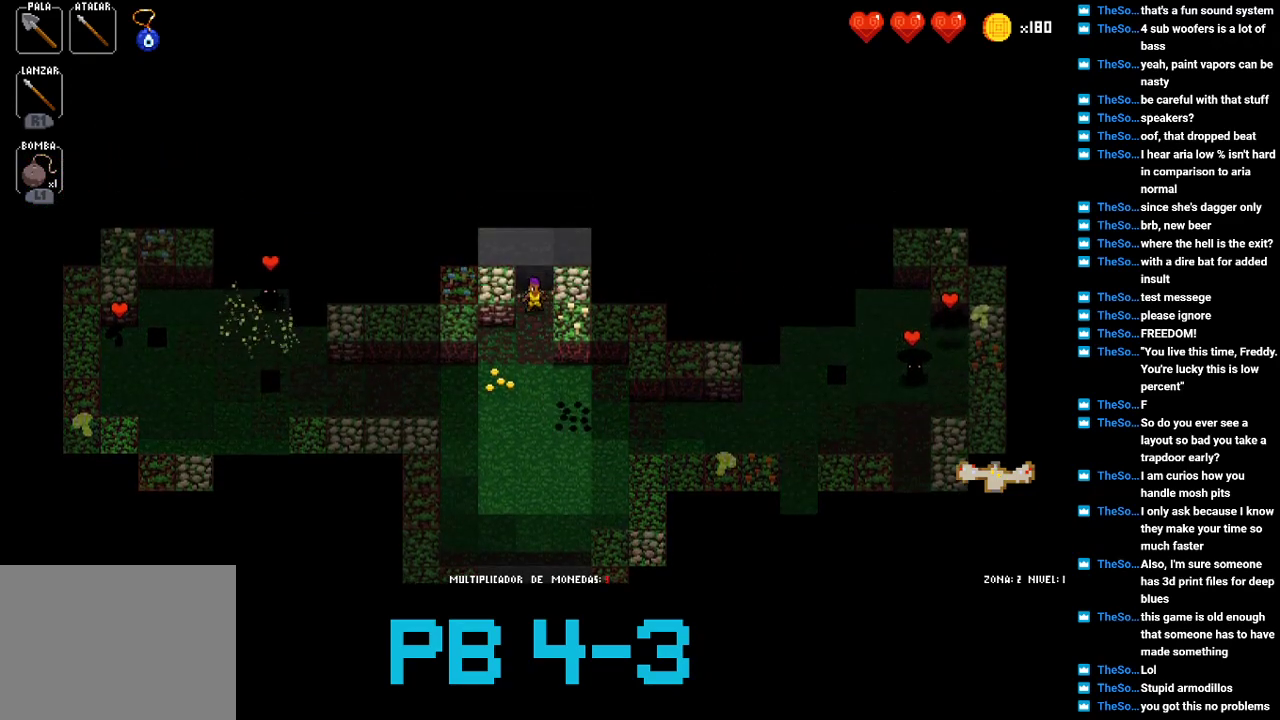
{"buttons": ["CIRCLE"], "events": [[67, "CROSS", "up"], [200, "CIRCLE", "down"], [300, "CIRCLE", "up"], [433, "CIRCLE", "down"]]}
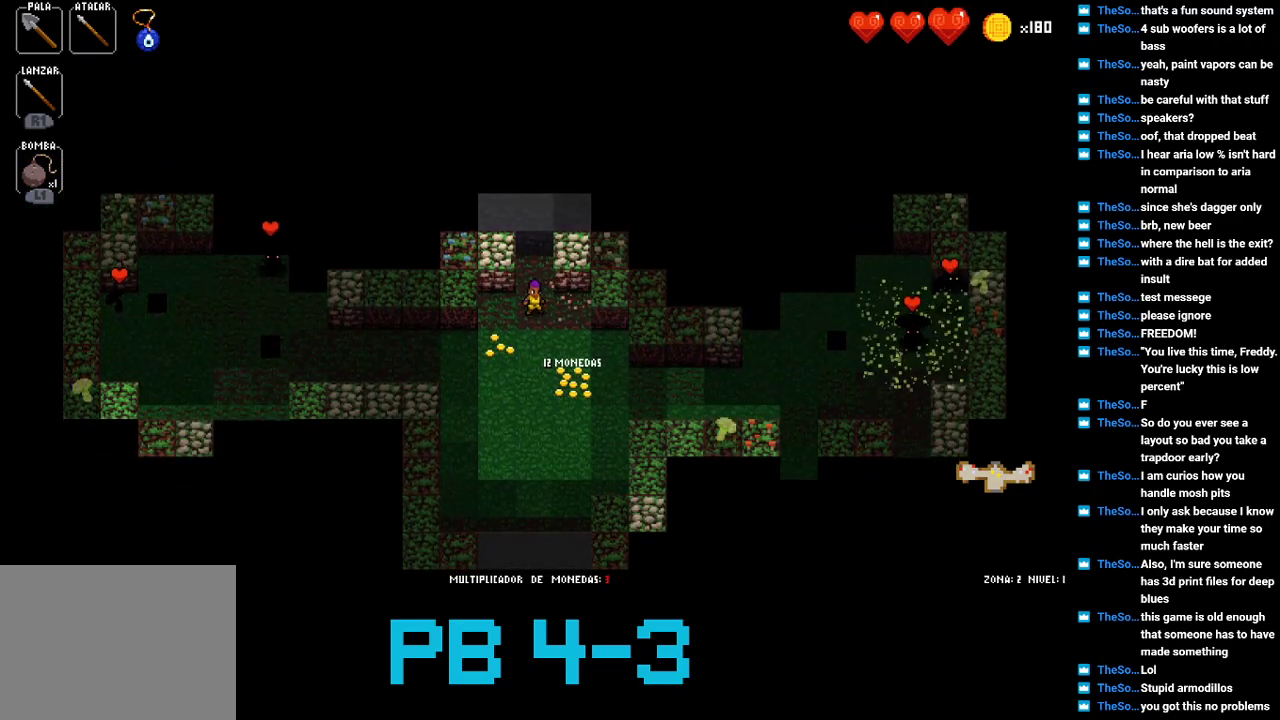
{"buttons": [], "events": [[17, "CIRCLE", "up"], [150, "CIRCLE", "down"], [217, "CIRCLE", "up"], [383, "CIRCLE", "down"], [450, "CIRCLE", "up"]]}
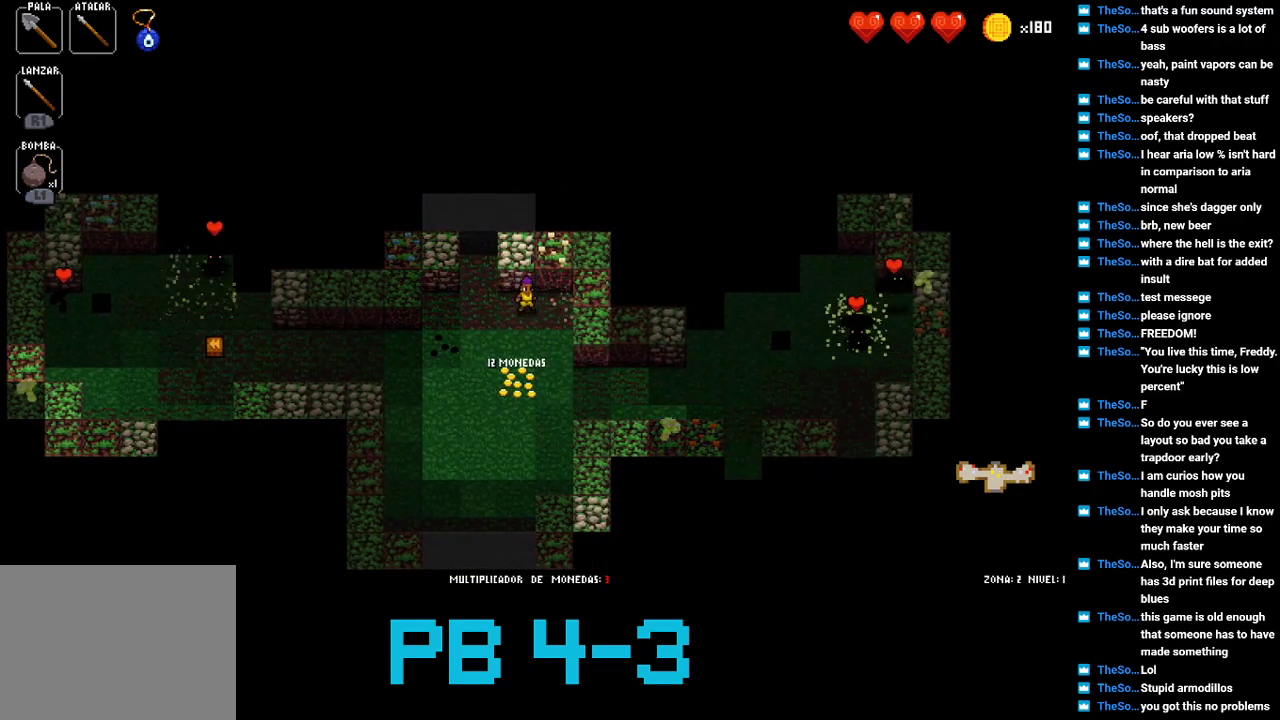
{"buttons": [], "events": [[83, "TRIANGLE", "down"], [183, "TRIANGLE", "up"], [317, "CIRCLE", "down"], [433, "CIRCLE", "up"]]}
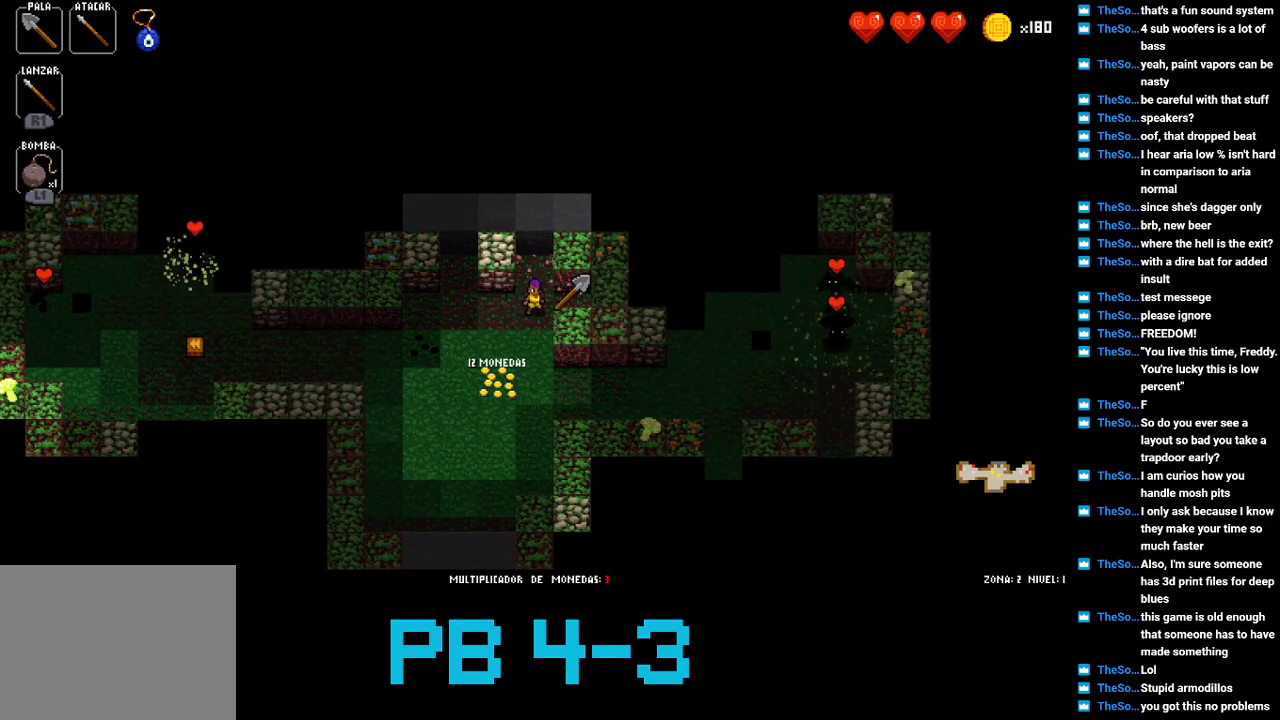
{"buttons": [], "events": [[33, "CIRCLE", "down"], [133, "CIRCLE", "up"], [267, "CROSS", "down"], [333, "CROSS", "up"]]}
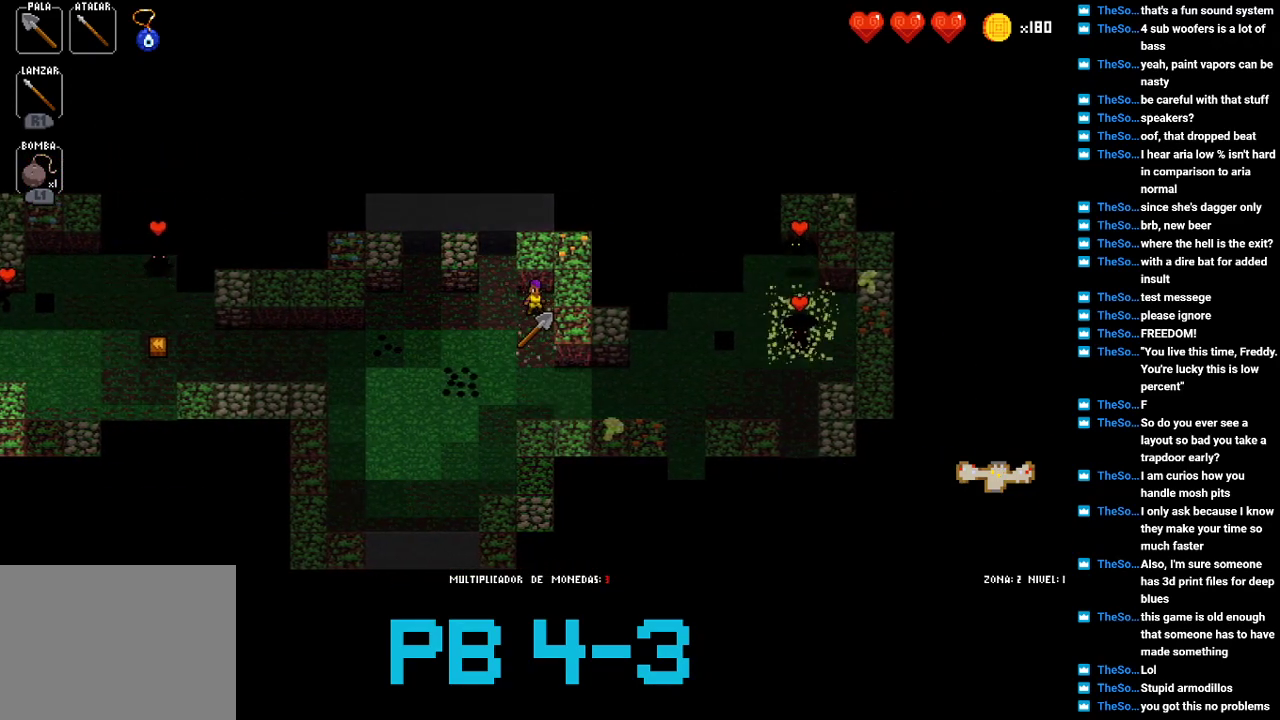
{"buttons": ["CROSS"], "events": [[17, "CROSS", "down"], [83, "CROSS", "up"], [217, "CROSS", "down"], [317, "CROSS", "up"], [450, "CROSS", "down"]]}
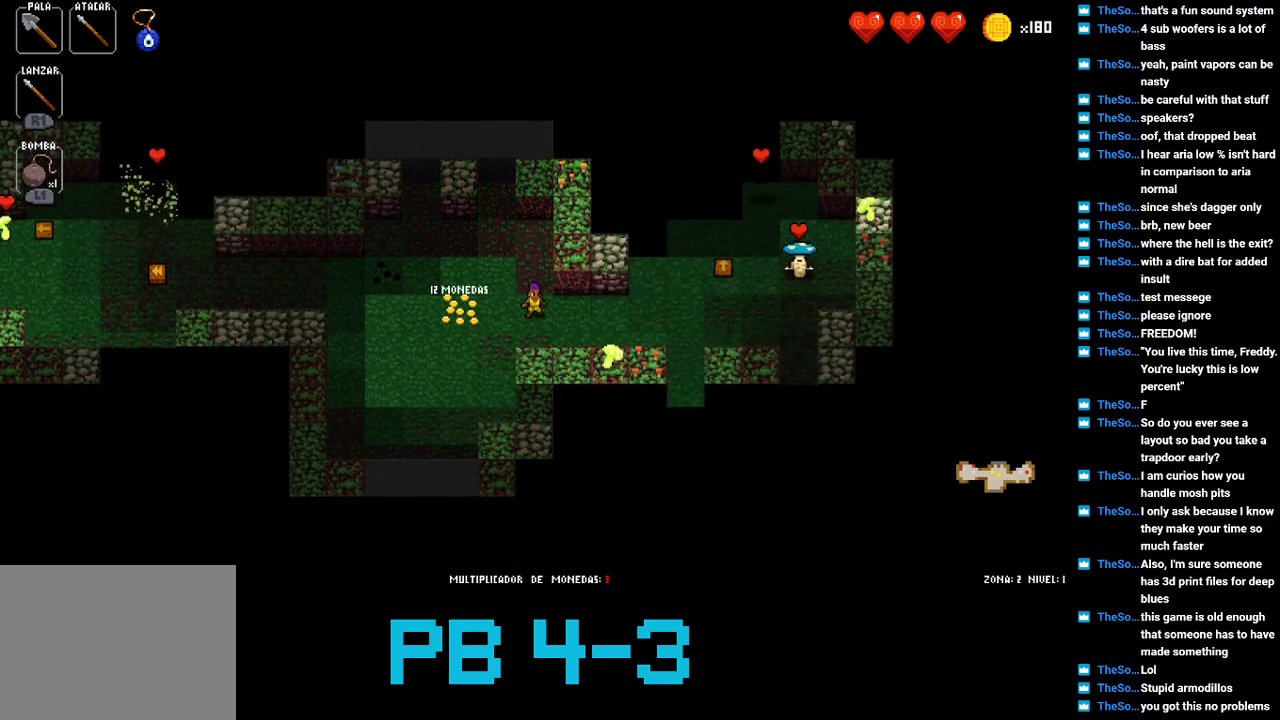
{"buttons": ["CROSS"], "events": [[50, "CROSS", "up"], [200, "CROSS", "down"], [267, "CROSS", "up"], [400, "CROSS", "down"]]}
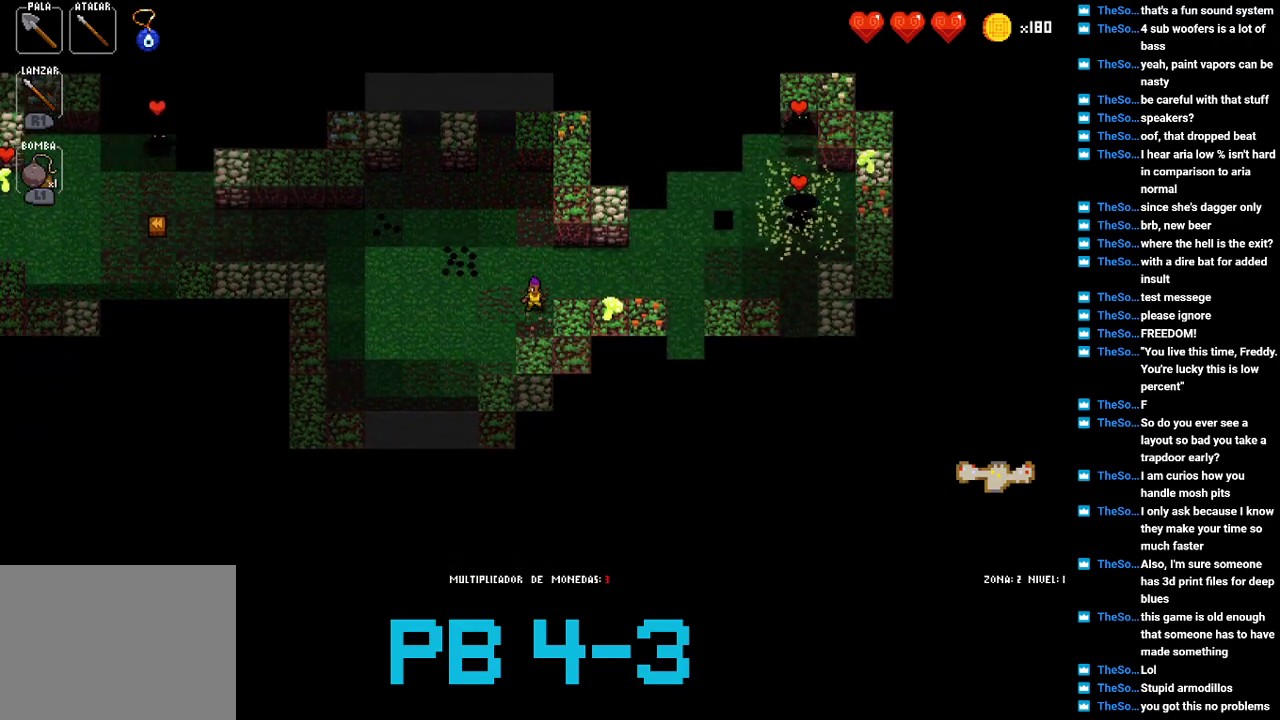
{"buttons": [], "events": [[33, "CROSS", "up"], [133, "CROSS", "down"], [233, "CROSS", "up"], [367, "CIRCLE", "down"], [483, "CIRCLE", "up"]]}
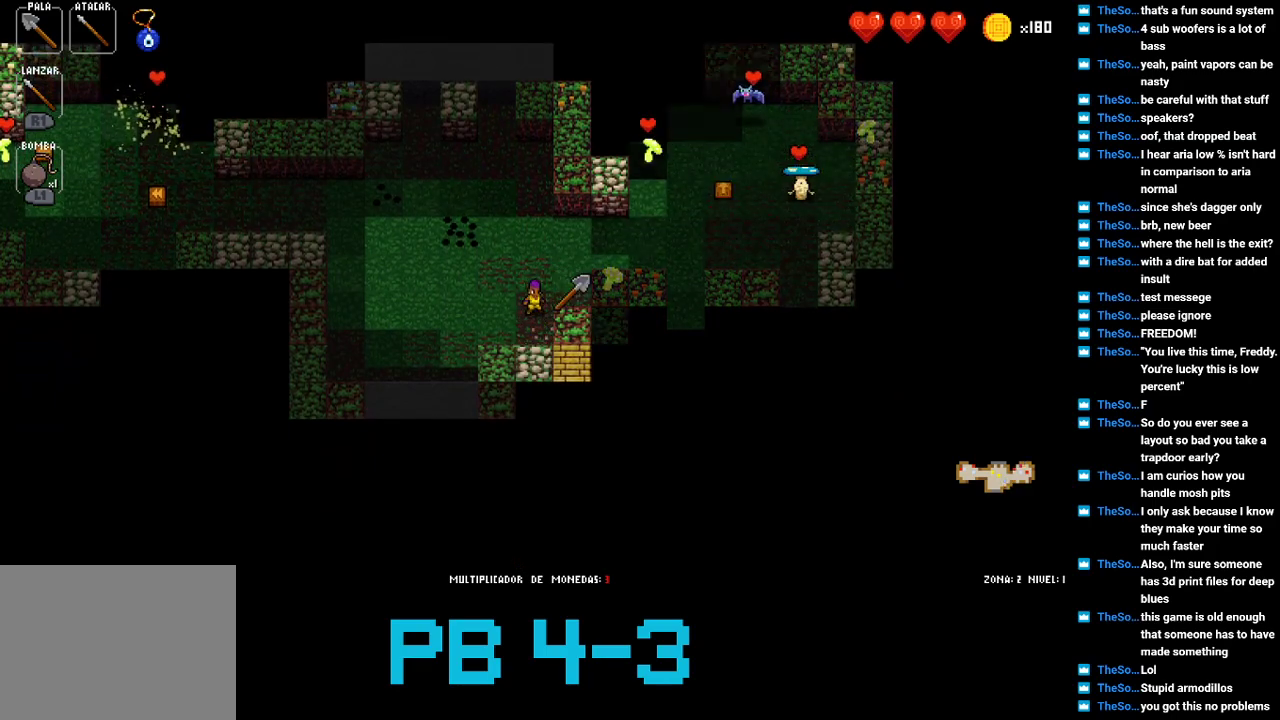
{"buttons": [], "events": [[117, "CIRCLE", "down"], [183, "CIRCLE", "up"], [317, "CROSS", "down"], [383, "CROSS", "up"]]}
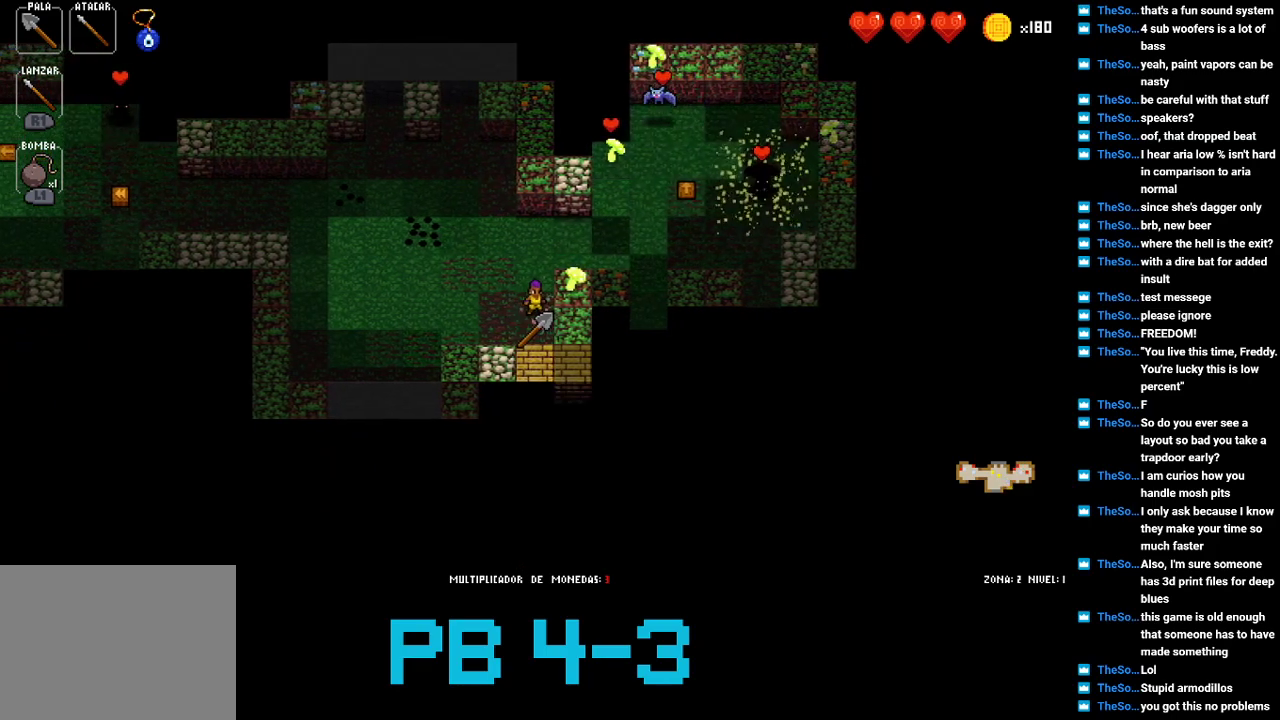
{"buttons": [], "events": [[50, "SQUARE", "down"], [117, "SQUARE", "up"], [300, "SQUARE", "down"], [367, "SQUARE", "up"]]}
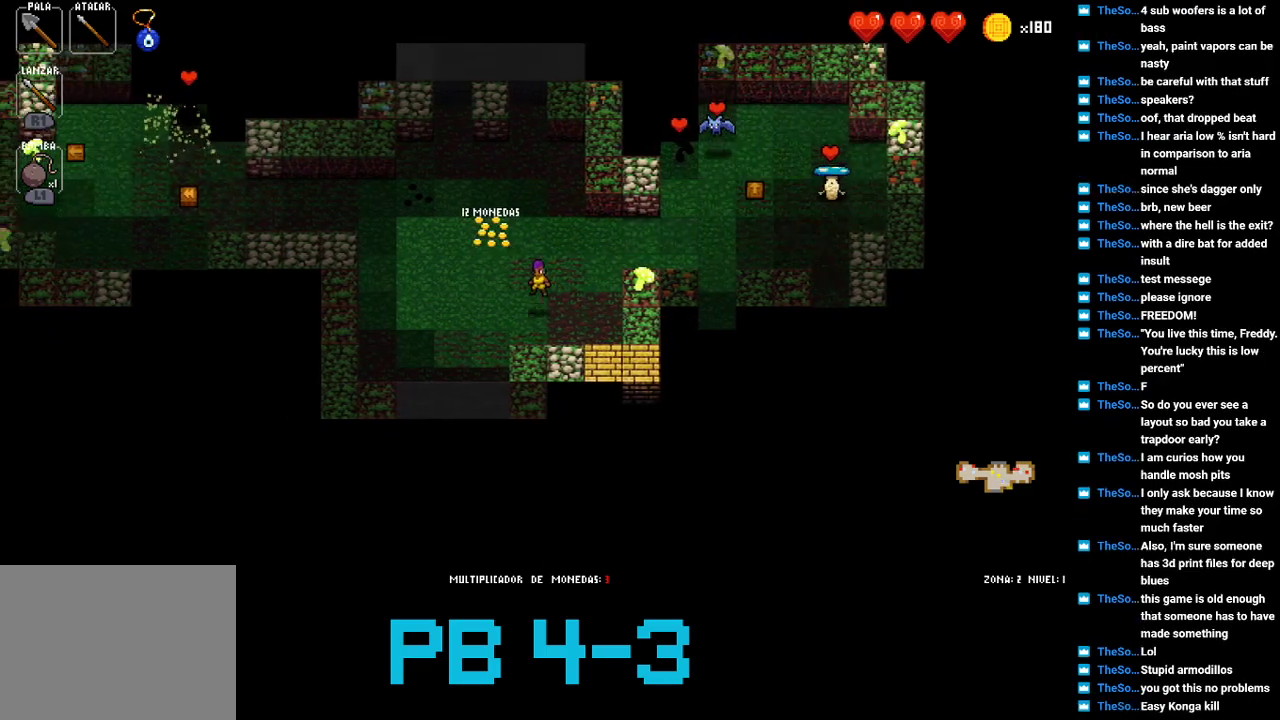
{"buttons": [], "events": [[33, "SQUARE", "down"], [133, "SQUARE", "up"], [317, "SQUARE", "down"], [383, "SQUARE", "up"]]}
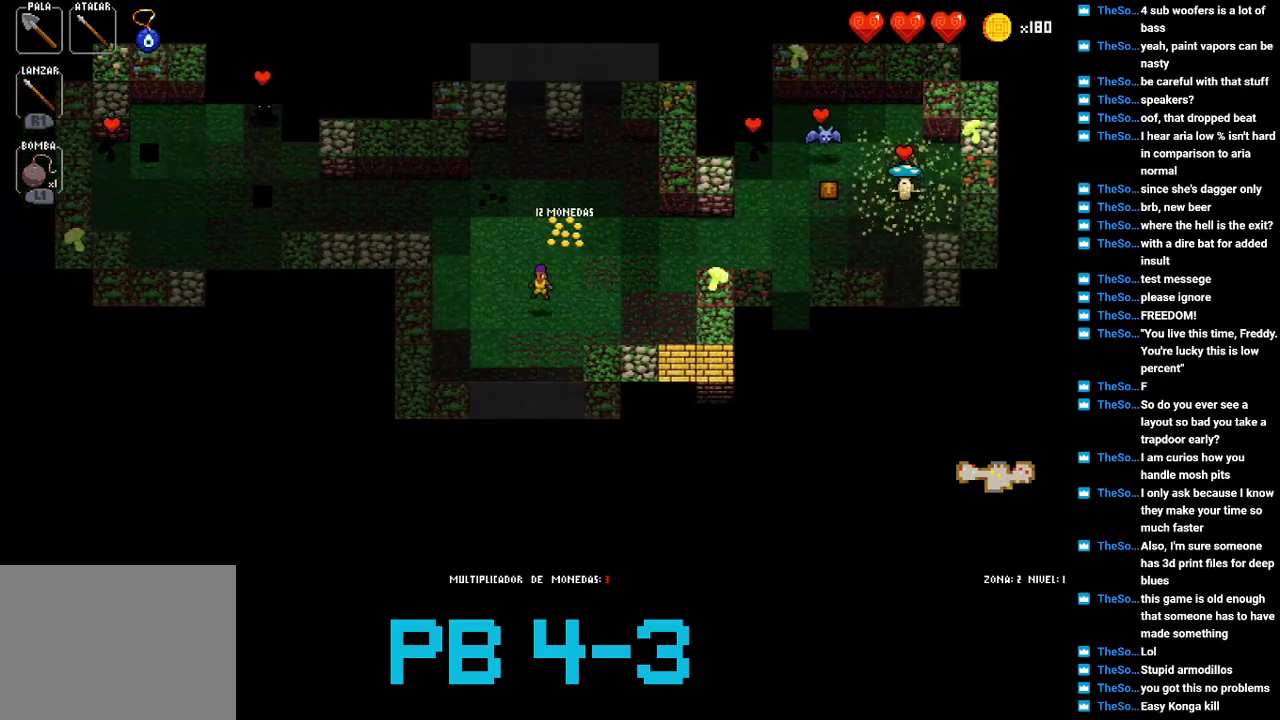
{"buttons": ["SQUARE"], "events": [[17, "SQUARE", "down"], [83, "SQUARE", "up"], [250, "SQUARE", "down"], [350, "SQUARE", "up"], [500, "SQUARE", "down"]]}
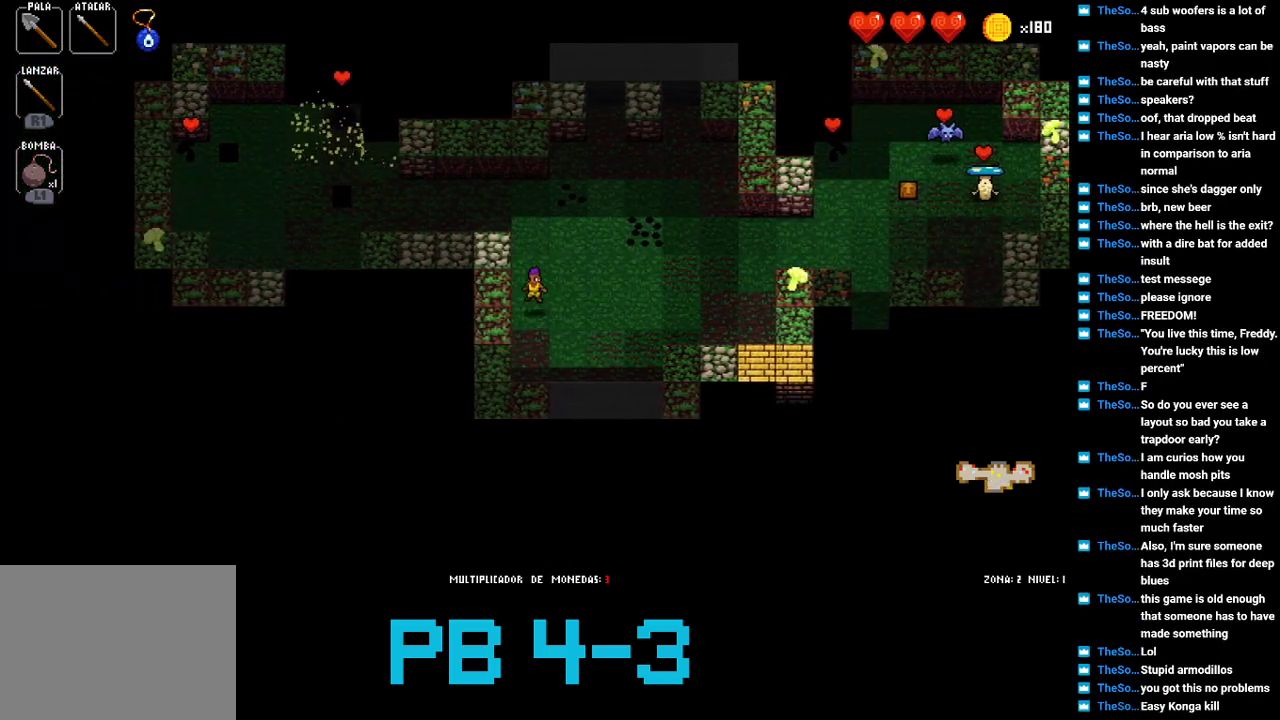
{"buttons": ["SQUARE"], "events": [[67, "SQUARE", "up"], [233, "CROSS", "down"], [300, "CROSS", "up"], [433, "SQUARE", "down"]]}
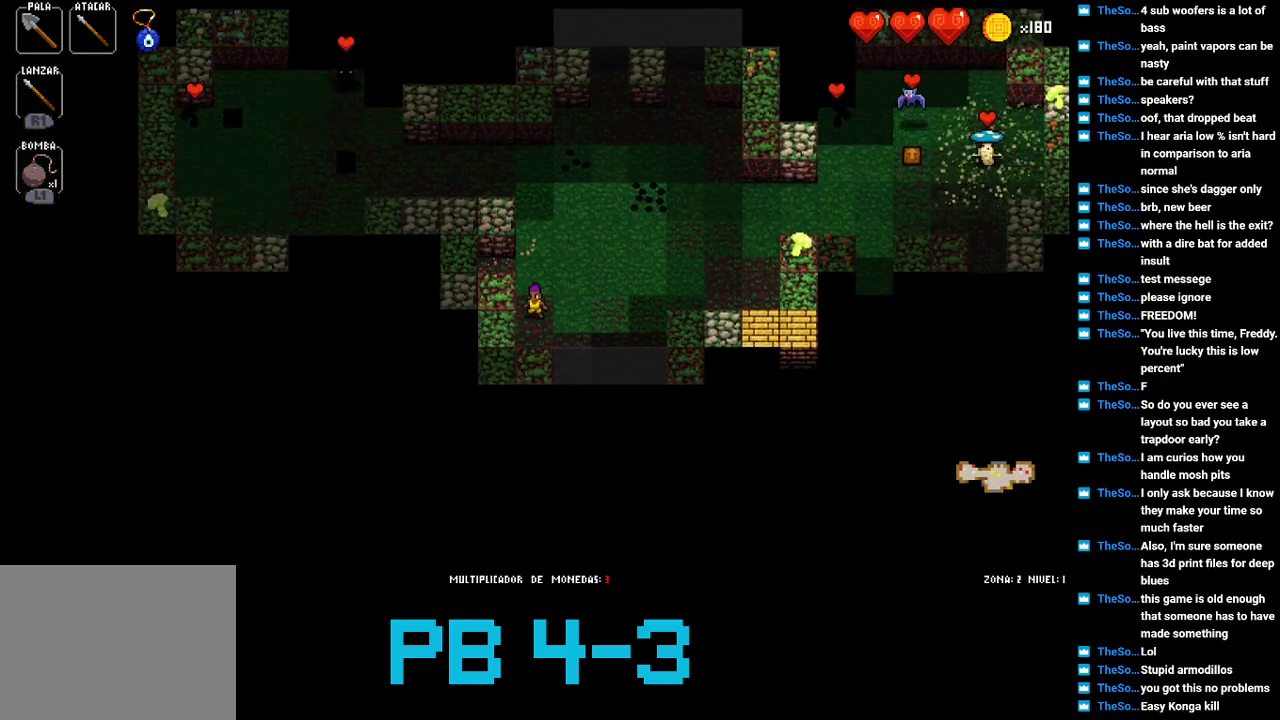
{"buttons": [], "events": [[33, "SQUARE", "up"], [167, "SQUARE", "down"], [250, "SQUARE", "up"], [383, "TRIANGLE", "down"], [450, "TRIANGLE", "up"]]}